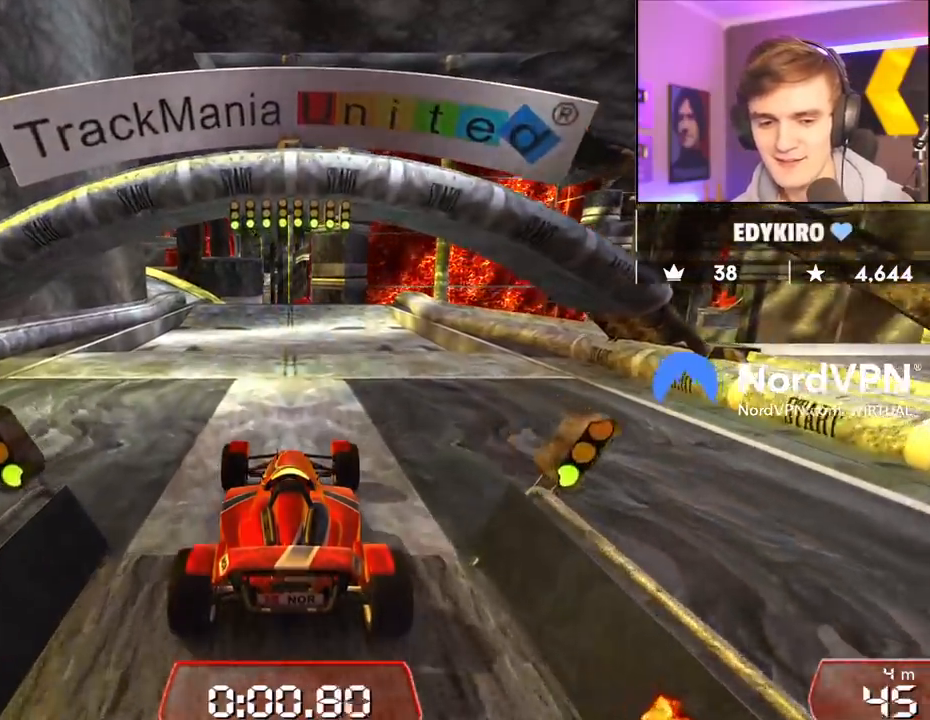
Gameplay with keyboard; each line is a JSON object with the keys held at the frame after it. "events" lists presses ("down") and releases ("up") of "brake", "down", "left", "right" and "up" between this image and that frame as [ms after this image, input, new state], when the widget could be followed in between. No other keys are recorded. Mouse input is not recorded. Key names are as the overlay labels them; some are game actions (e.g. jump) rather than physical keys.
{"keys": ["up"], "events": [[283, "left", "down"], [333, "left", "up"]]}
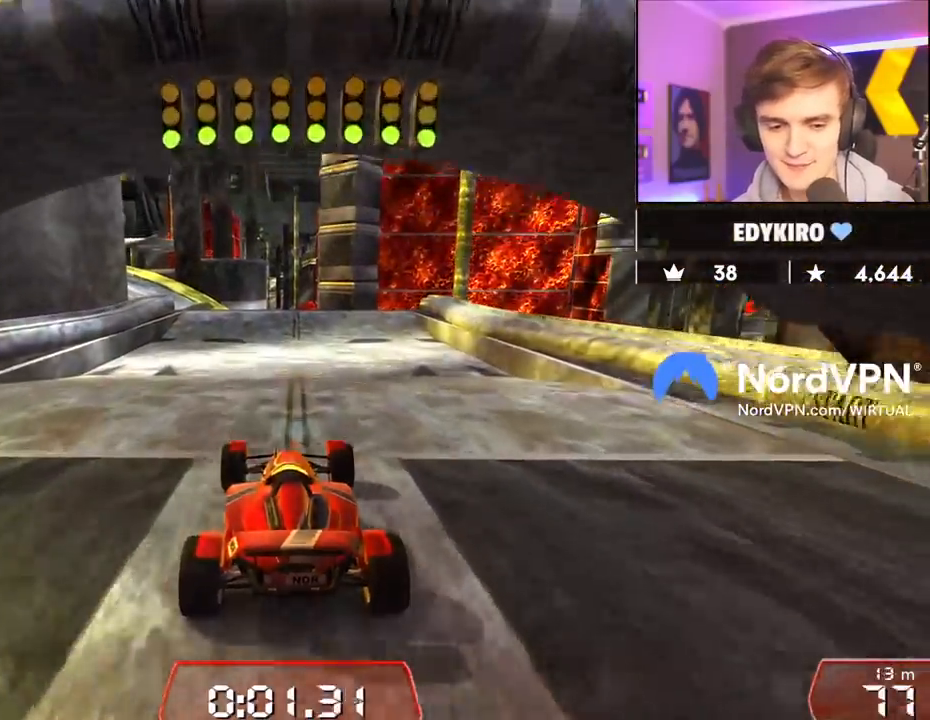
{"keys": ["up"], "events": []}
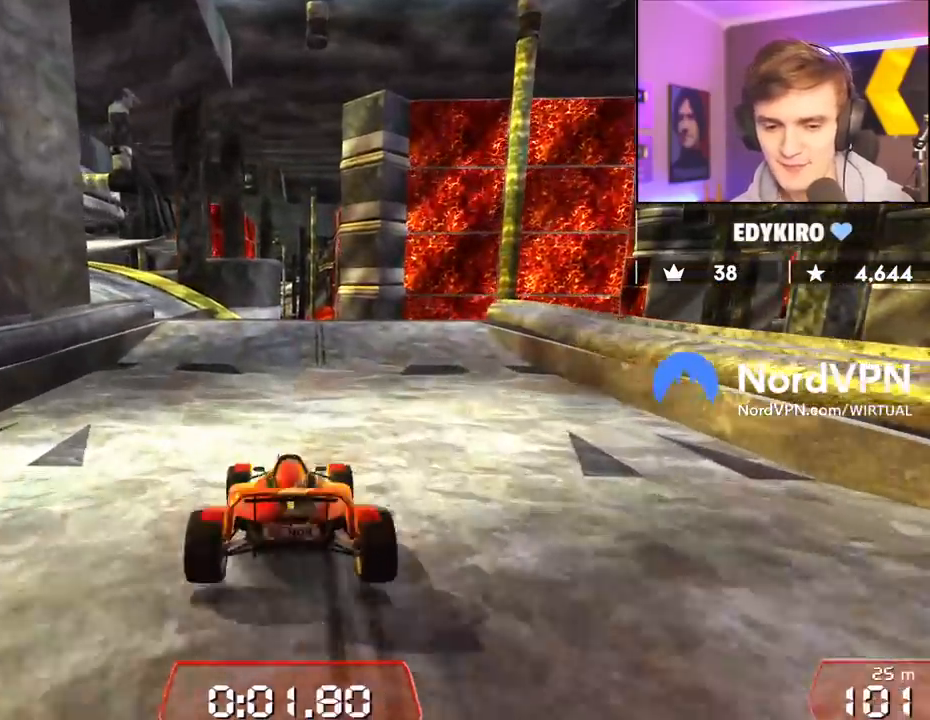
{"keys": ["up"], "events": [[133, "left", "down"], [467, "left", "up"]]}
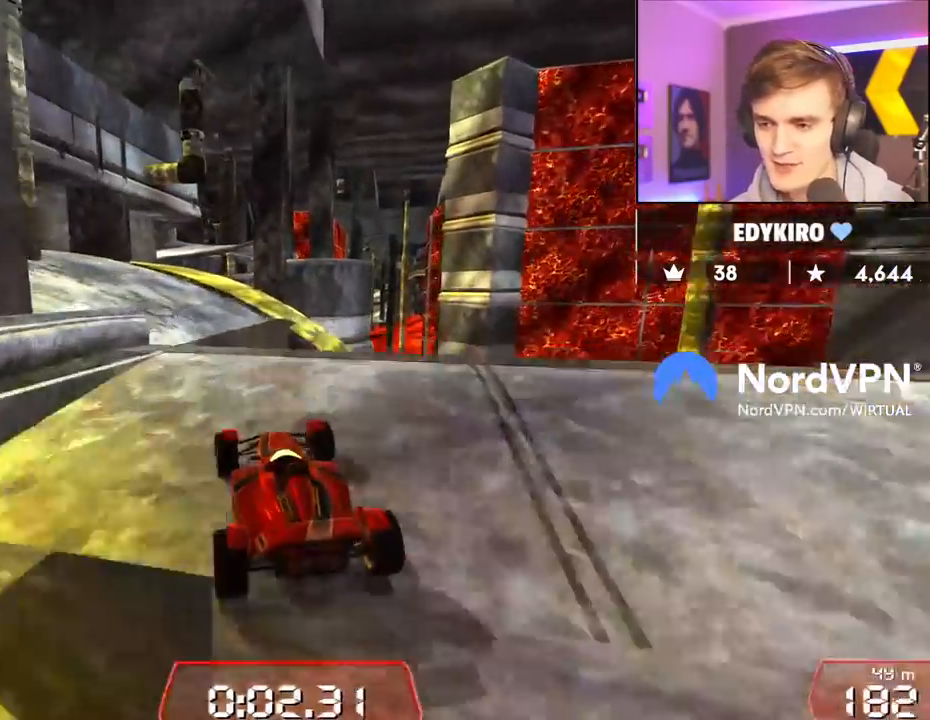
{"keys": ["right", "up"], "events": [[150, "right", "down"], [250, "right", "up"], [333, "brake", "down"], [433, "right", "down"], [483, "brake", "up"]]}
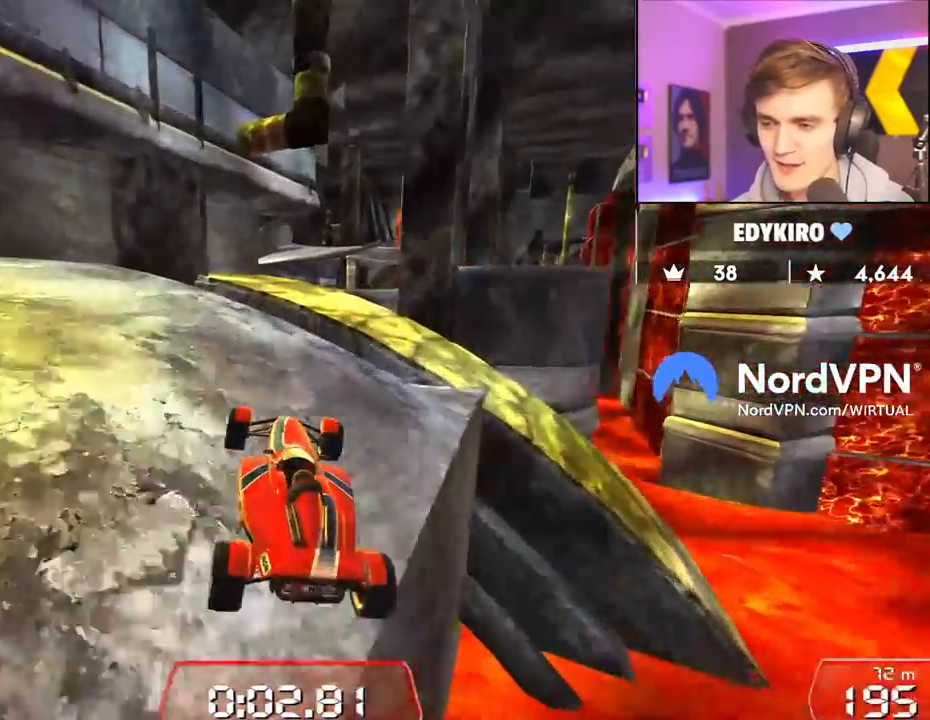
{"keys": ["up"], "events": [[267, "right", "up"]]}
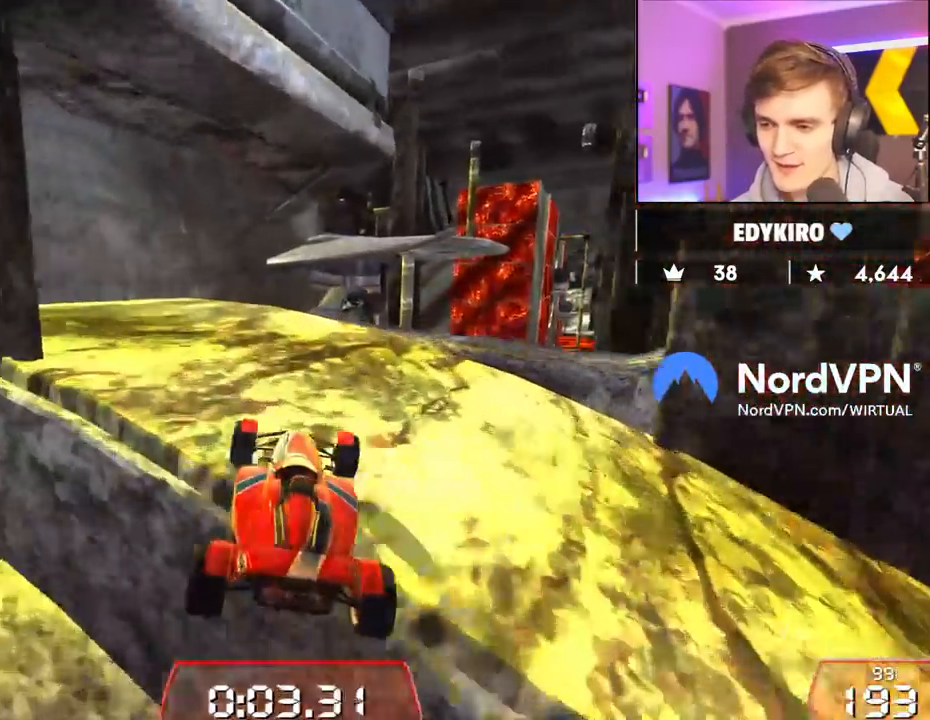
{"keys": ["up"], "events": [[233, "right", "down"], [367, "right", "up"]]}
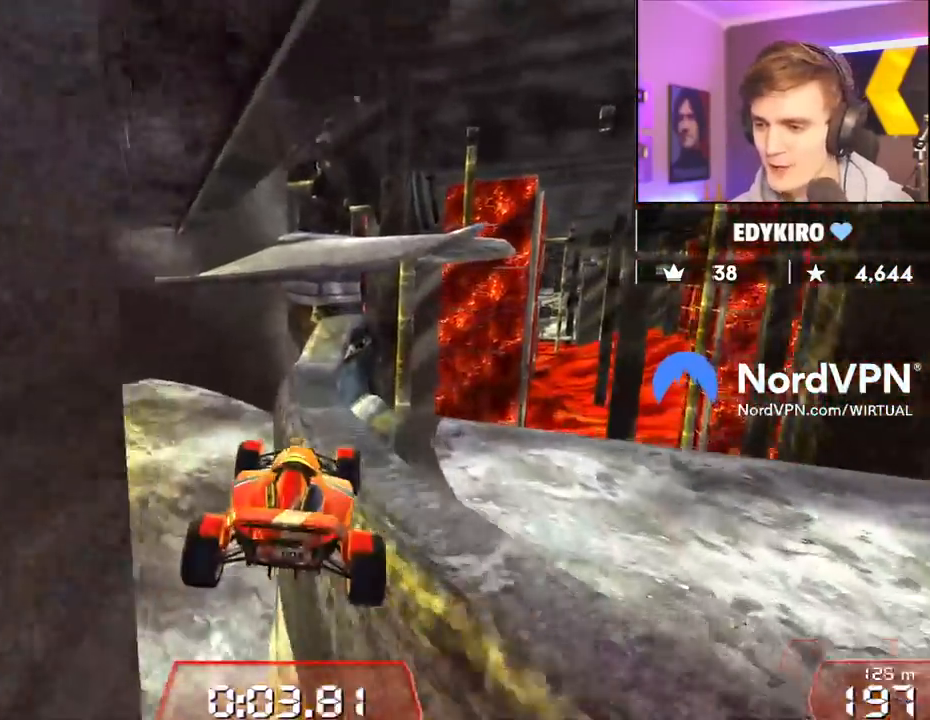
{"keys": ["left", "up"], "events": [[100, "right", "down"], [433, "right", "up"], [483, "left", "down"]]}
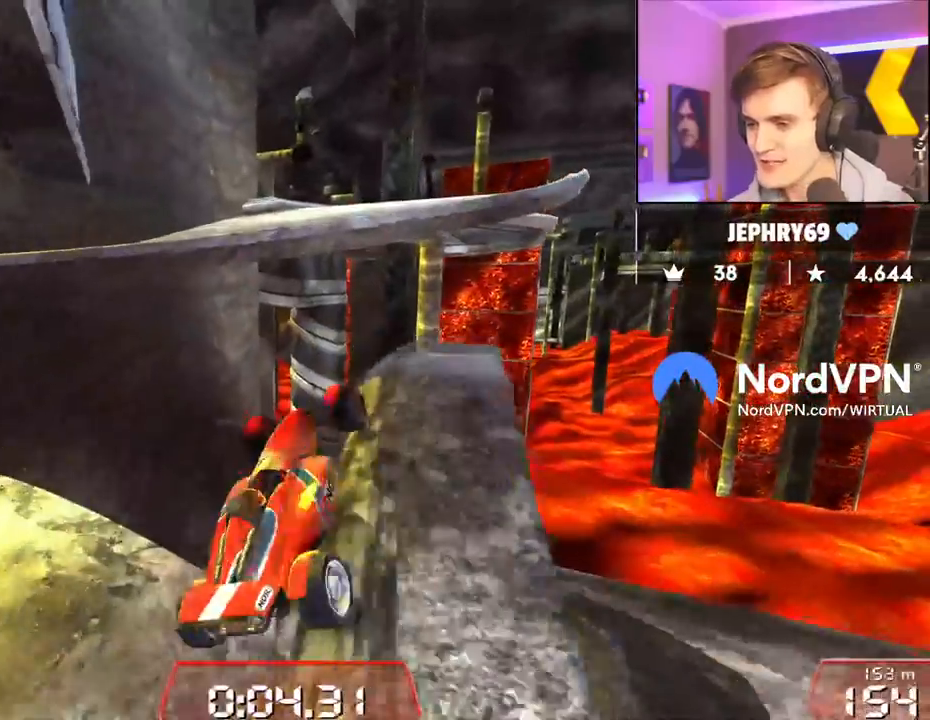
{"keys": ["up"], "events": [[350, "left", "up"]]}
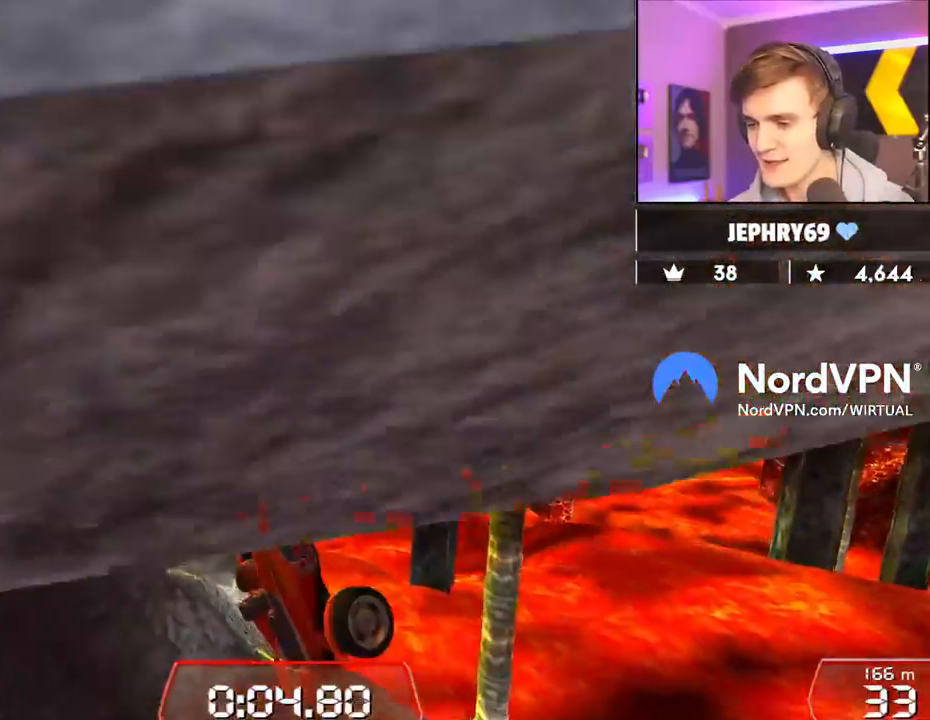
{"keys": [], "events": [[83, "up", "up"]]}
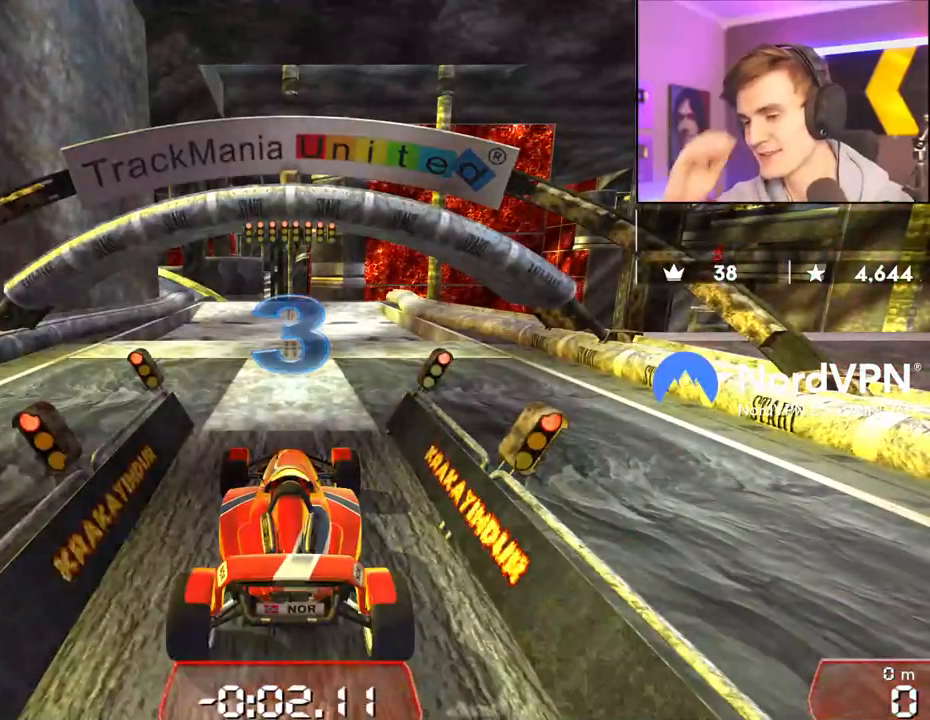
{"keys": [], "events": []}
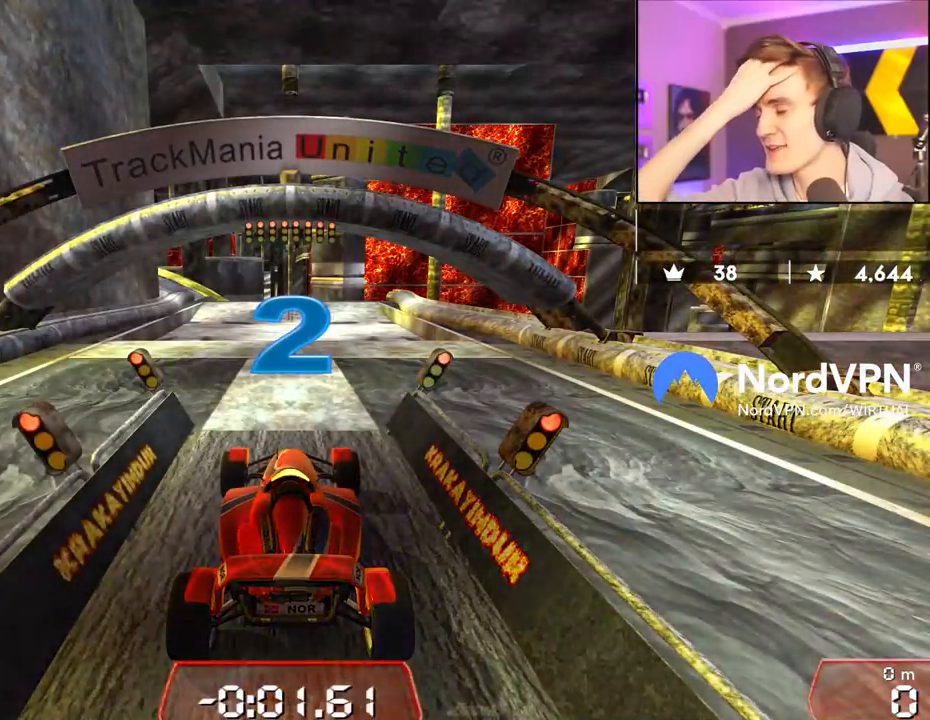
{"keys": [], "events": []}
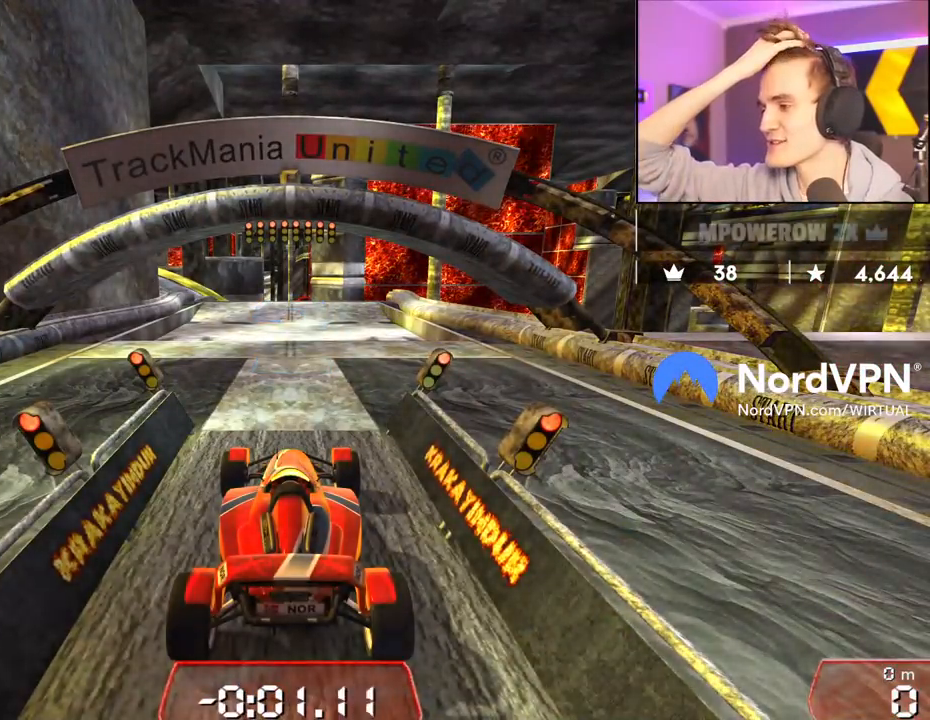
{"keys": [], "events": []}
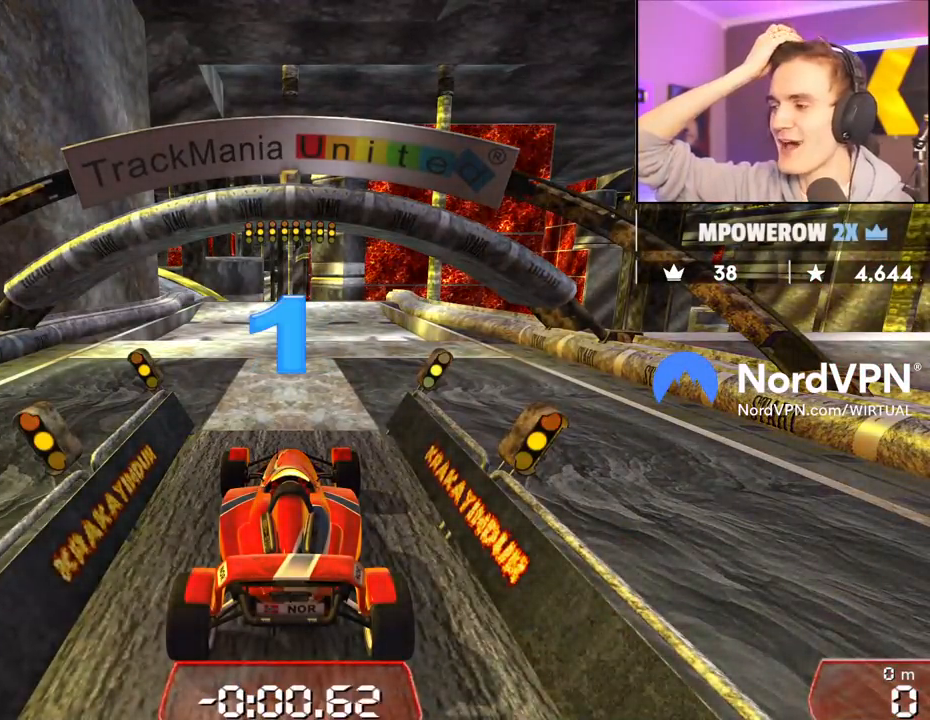
{"keys": [], "events": []}
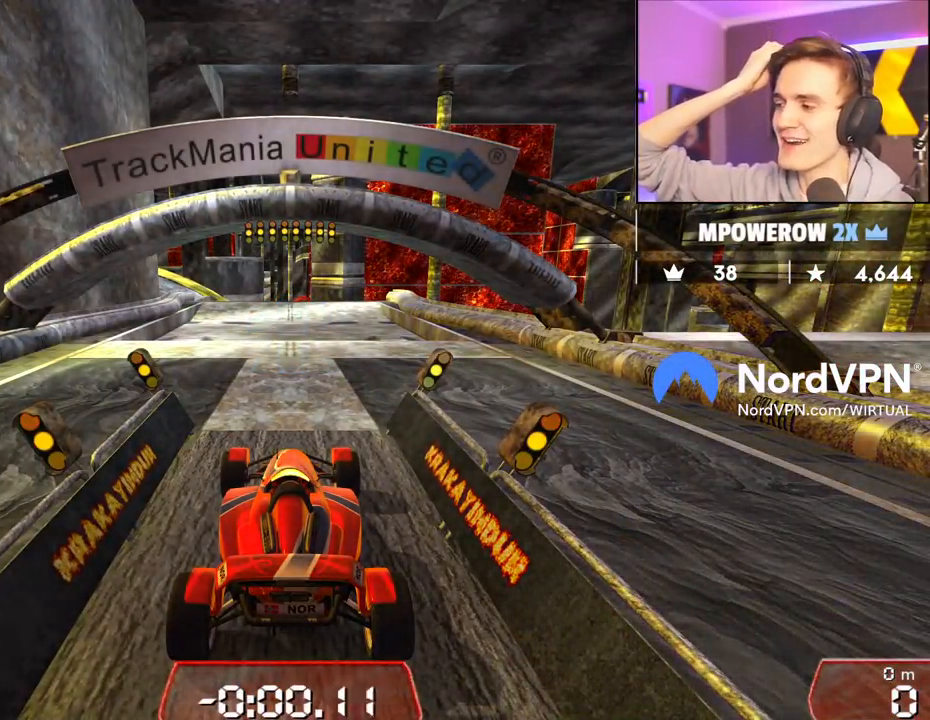
{"keys": [], "events": []}
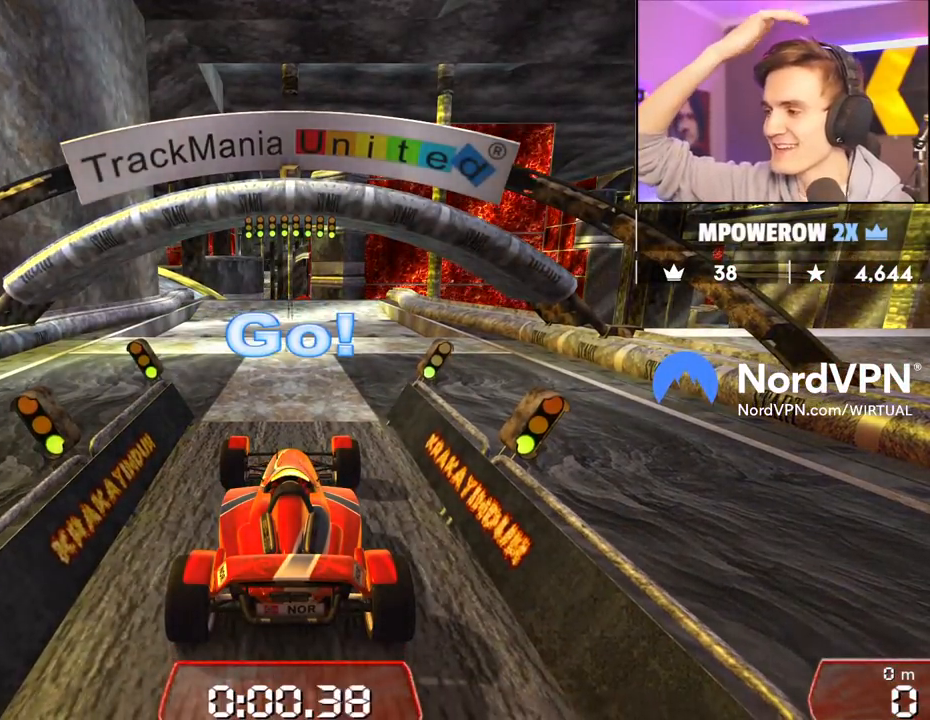
{"keys": [], "events": []}
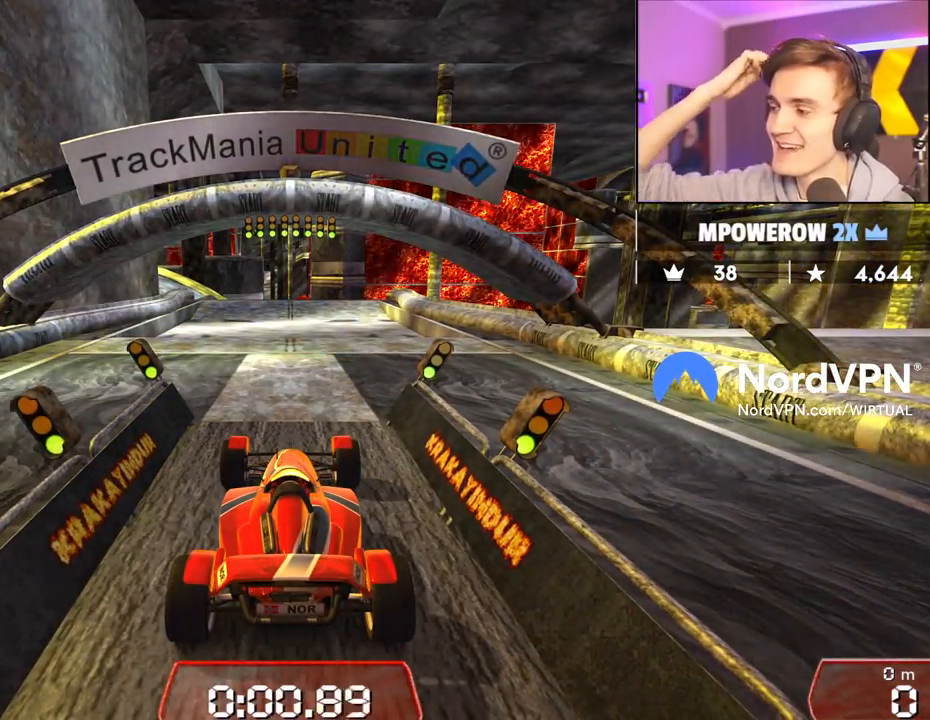
{"keys": ["up"], "events": [[433, "up", "down"]]}
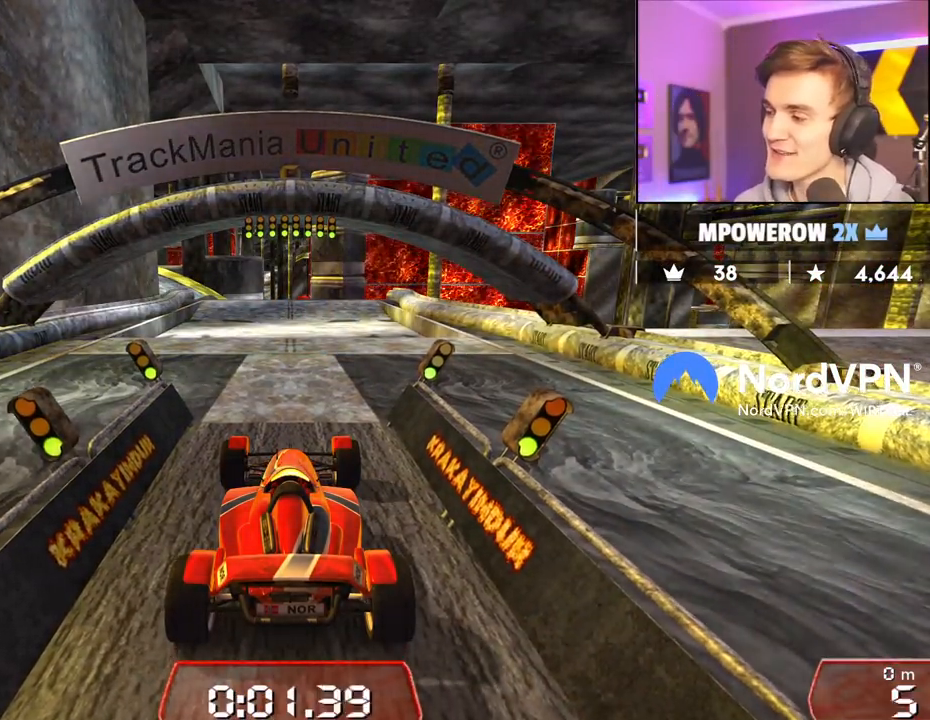
{"keys": ["up"], "events": []}
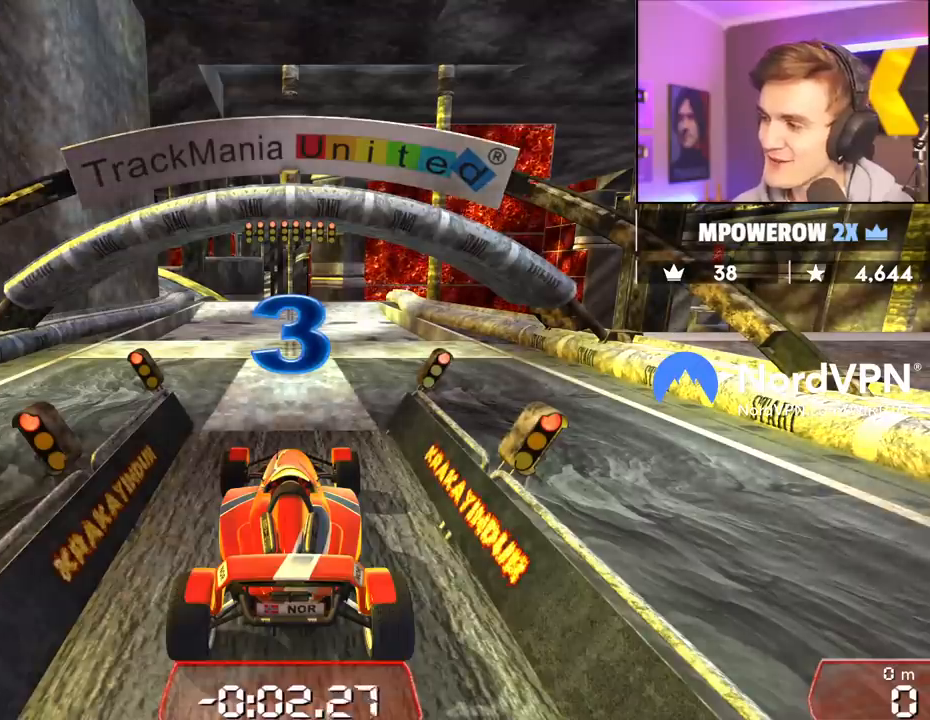
{"keys": ["up"], "events": []}
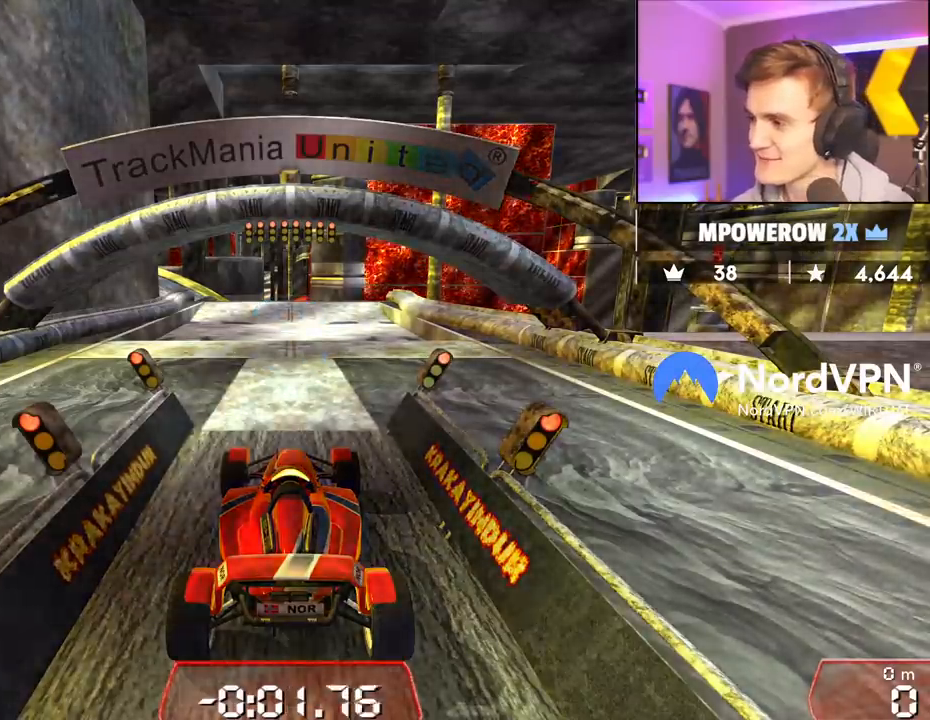
{"keys": ["up"], "events": [[250, "left", "down"], [333, "left", "up"]]}
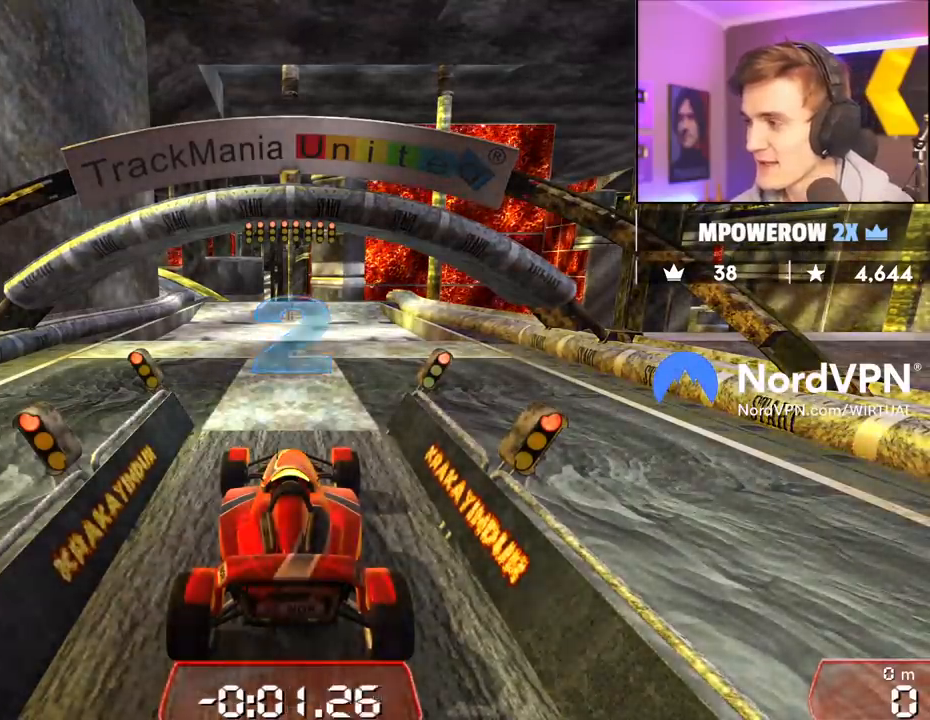
{"keys": ["up"], "events": []}
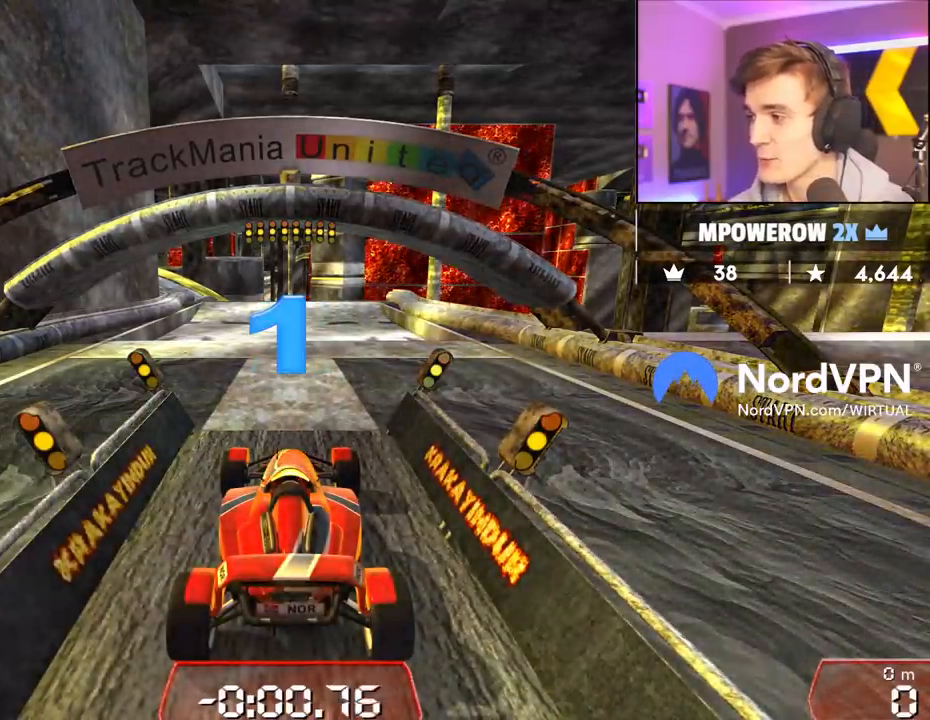
{"keys": ["up"], "events": []}
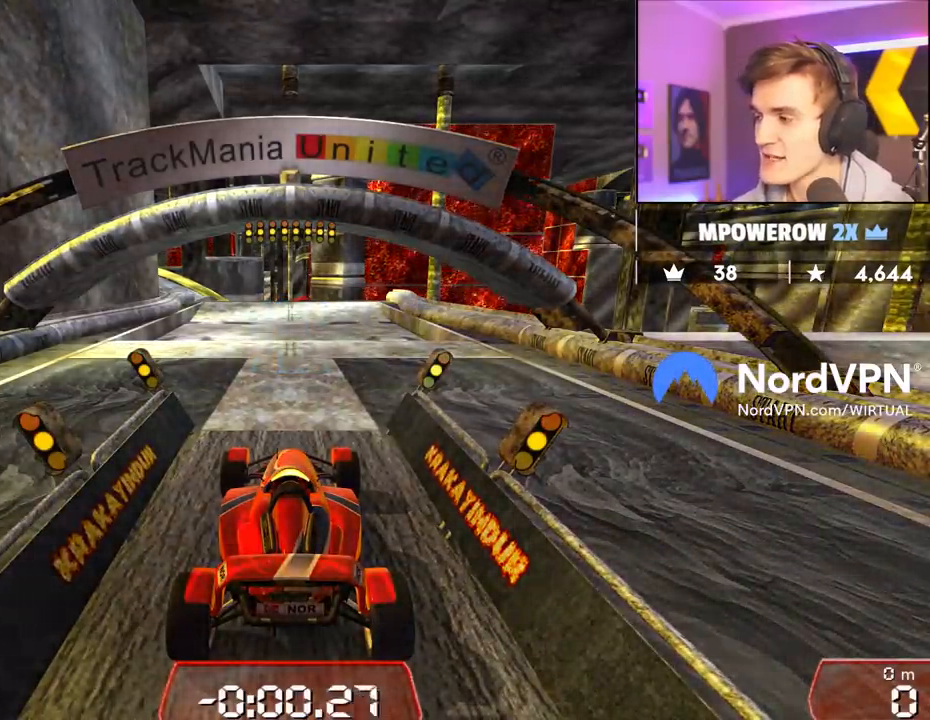
{"keys": ["up"], "events": []}
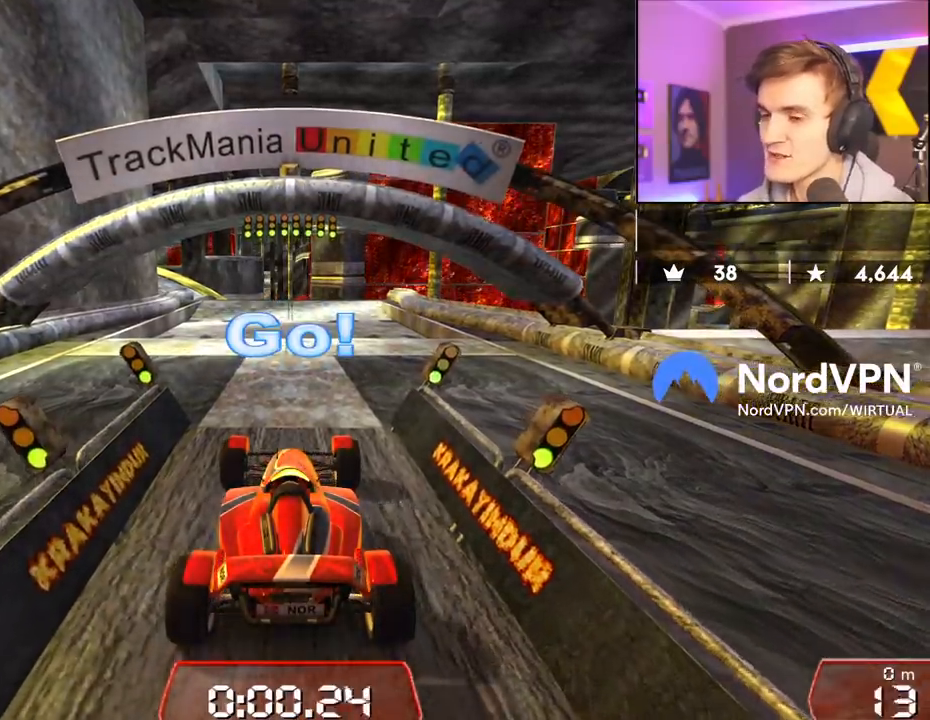
{"keys": ["up"], "events": []}
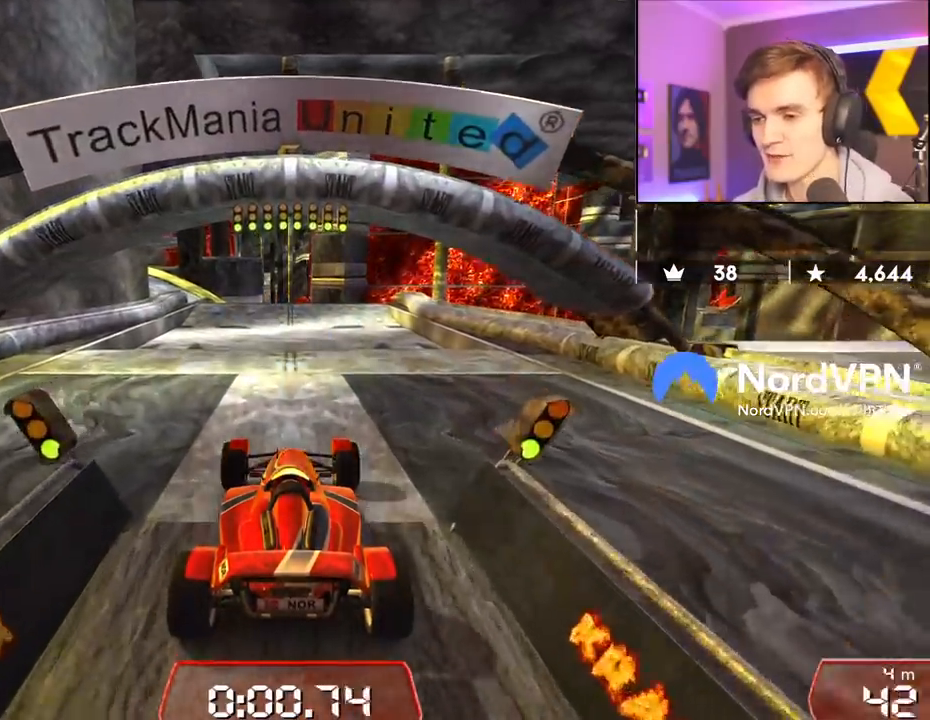
{"keys": ["up"], "events": []}
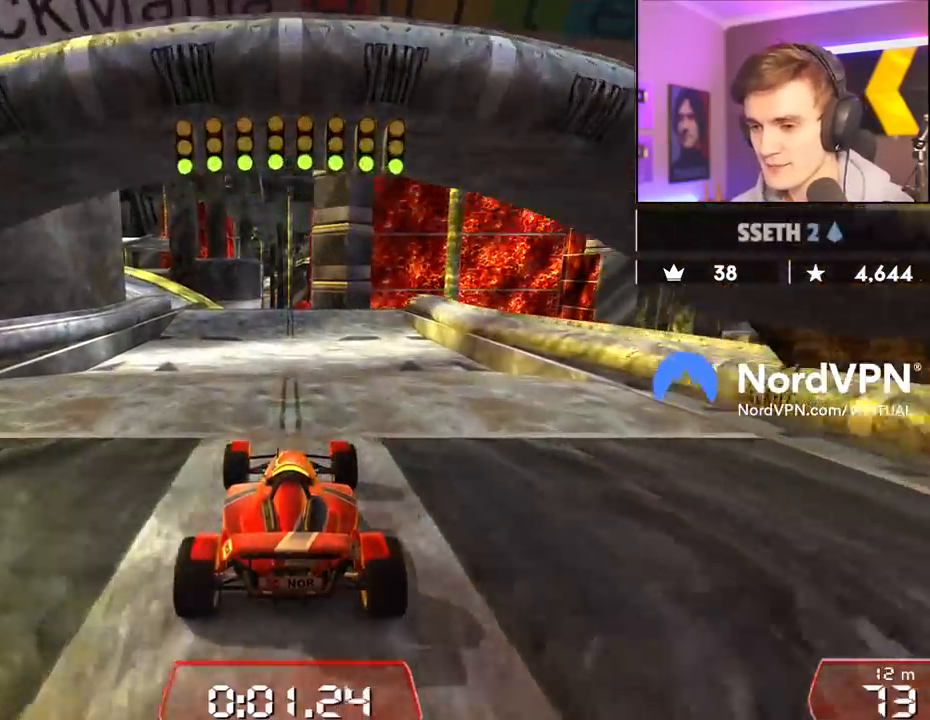
{"keys": ["up"], "events": [[100, "left", "down"], [150, "left", "up"]]}
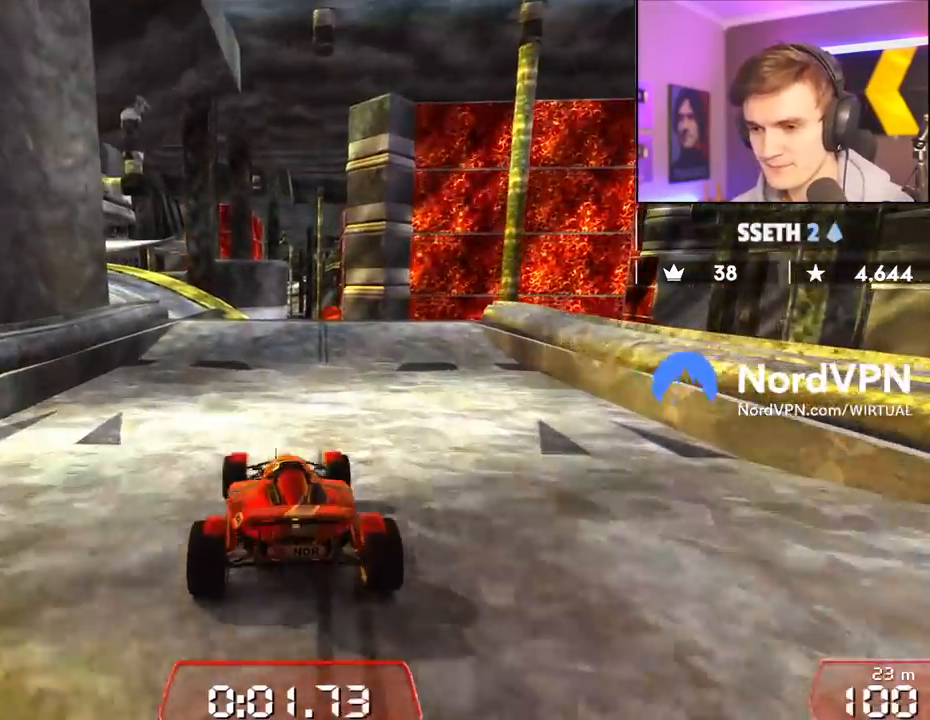
{"keys": ["left", "up"], "events": [[217, "left", "down"]]}
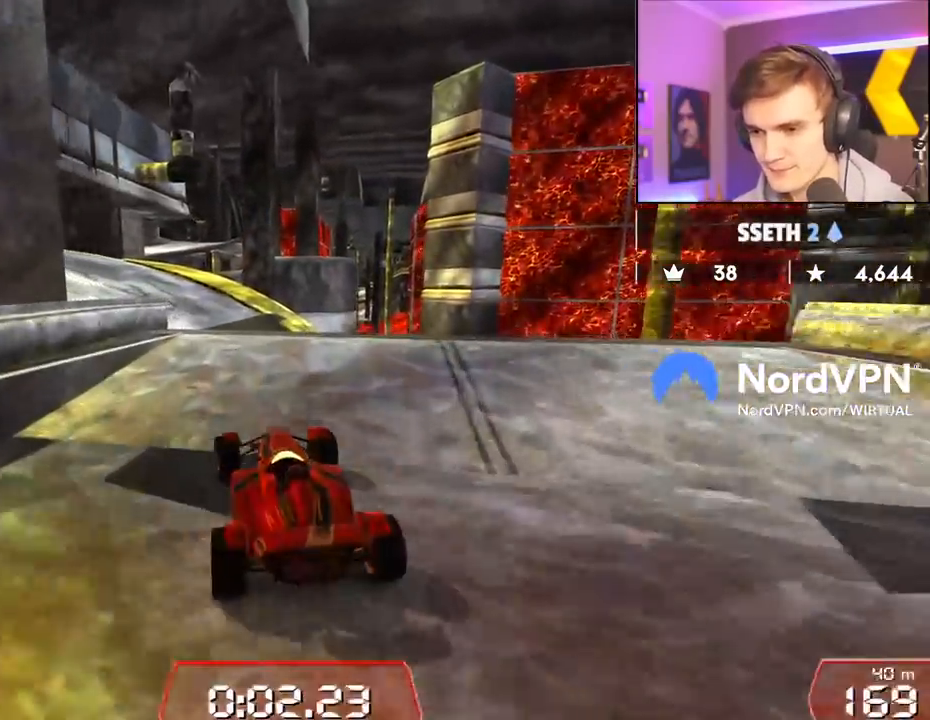
{"keys": ["up"], "events": [[33, "left", "up"], [183, "right", "down"], [233, "right", "up"]]}
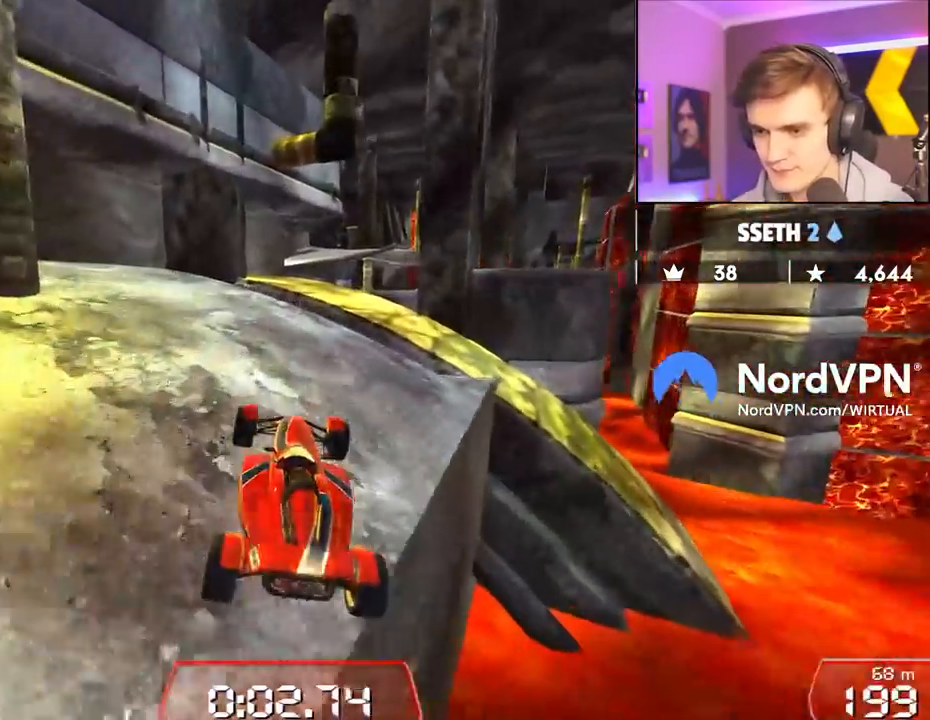
{"keys": ["up"], "events": [[150, "right", "down"], [283, "right", "up"]]}
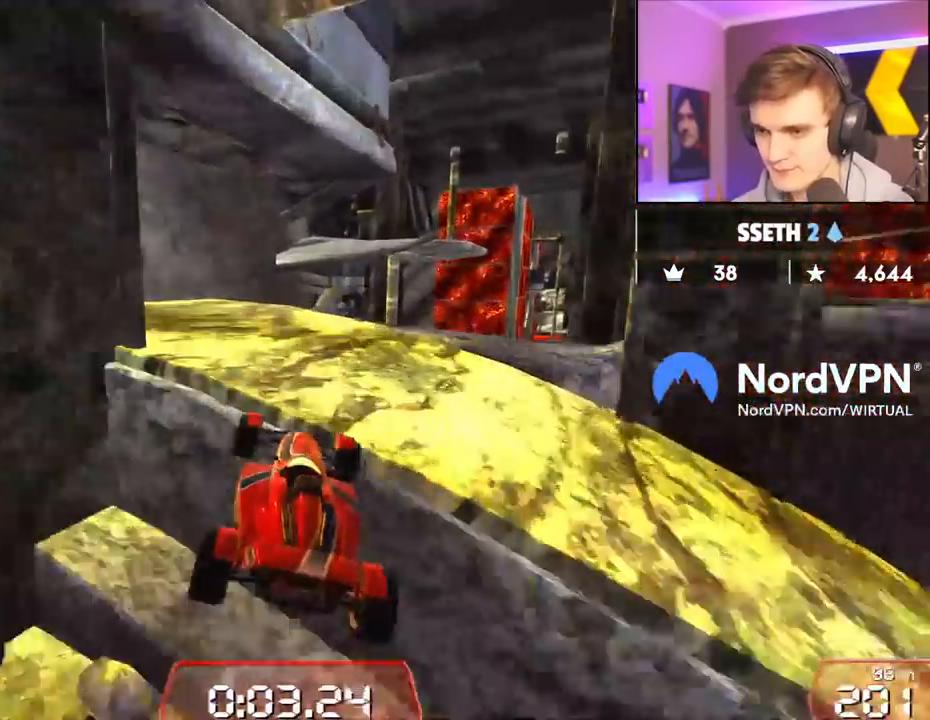
{"keys": ["up"], "events": [[217, "right", "down"], [300, "right", "up"]]}
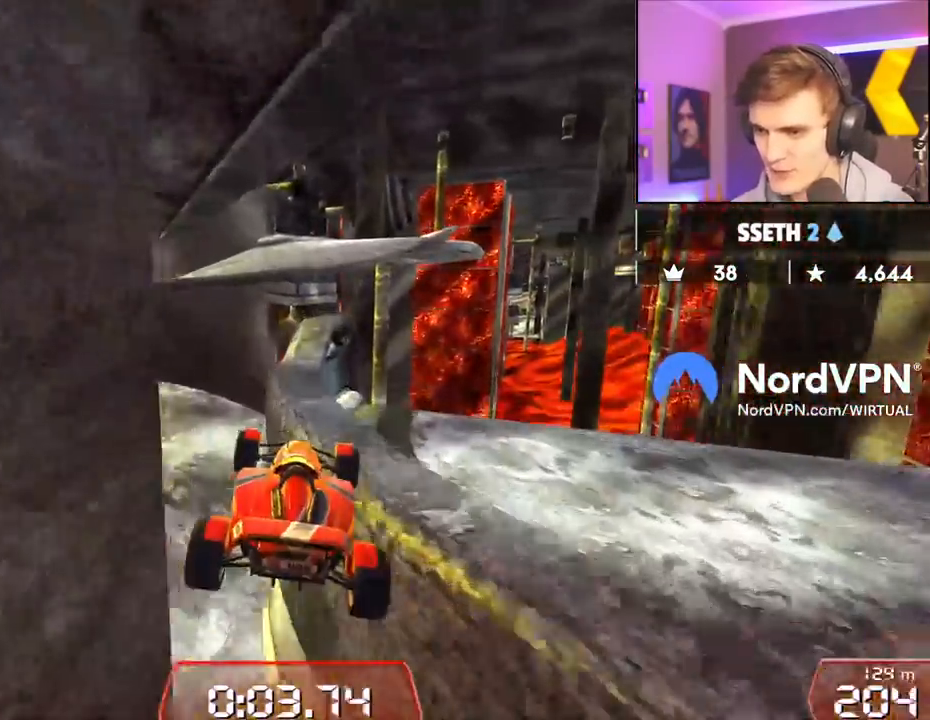
{"keys": ["up"], "events": [[283, "right", "down"], [467, "right", "up"]]}